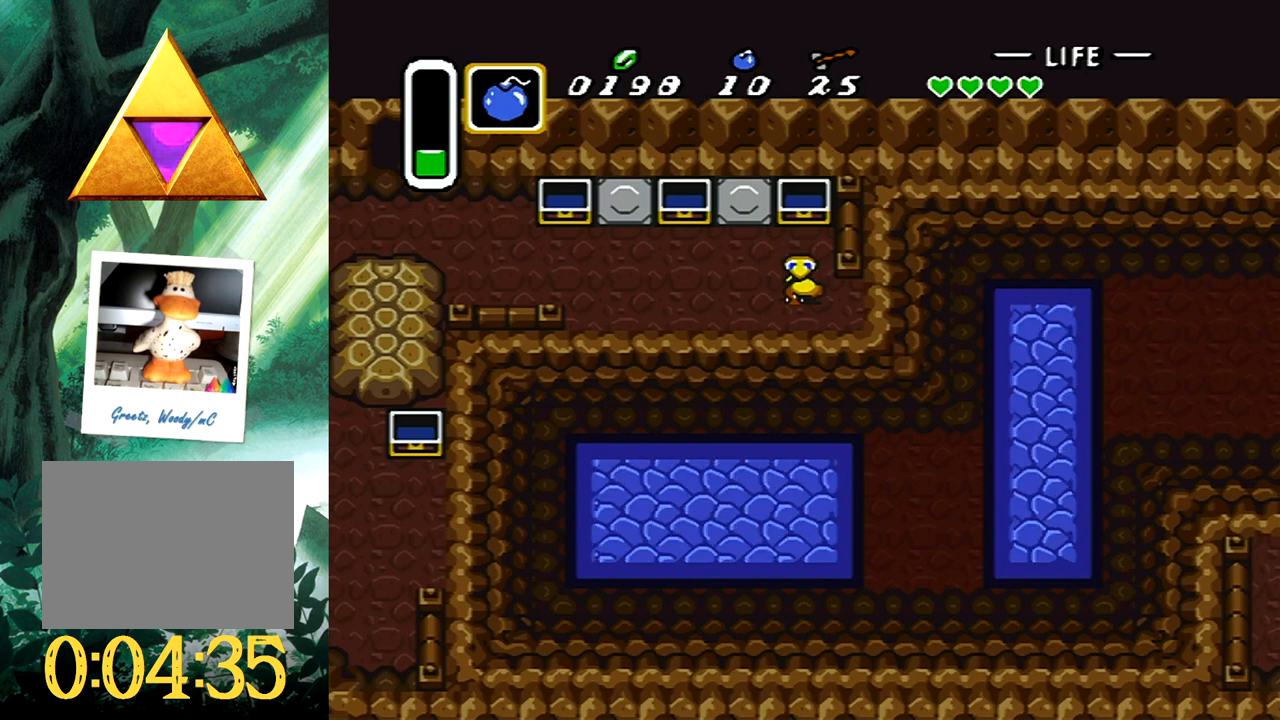
Gameplay with a controller (Xbox layout); each line is a JSON object with the inputs held at the frame after it. "events" lists button and stick changes between this image and that frame as [ms after this image, input, new state], when the widget could be followed in between. Not read: L2 R2 left_stick right_stick.
{"buttons": ["DPAD_RIGHT"], "events": [[67, "DPAD_DOWN", "up"]]}
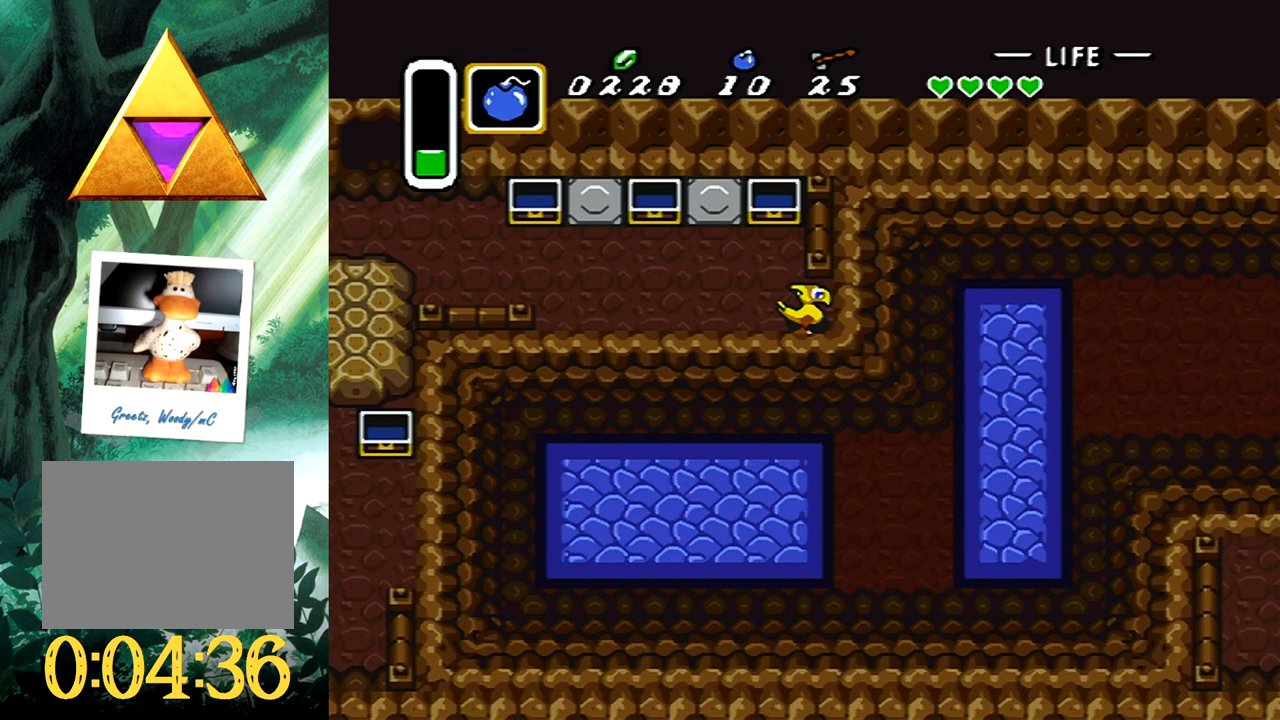
{"buttons": ["DPAD_RIGHT"], "events": []}
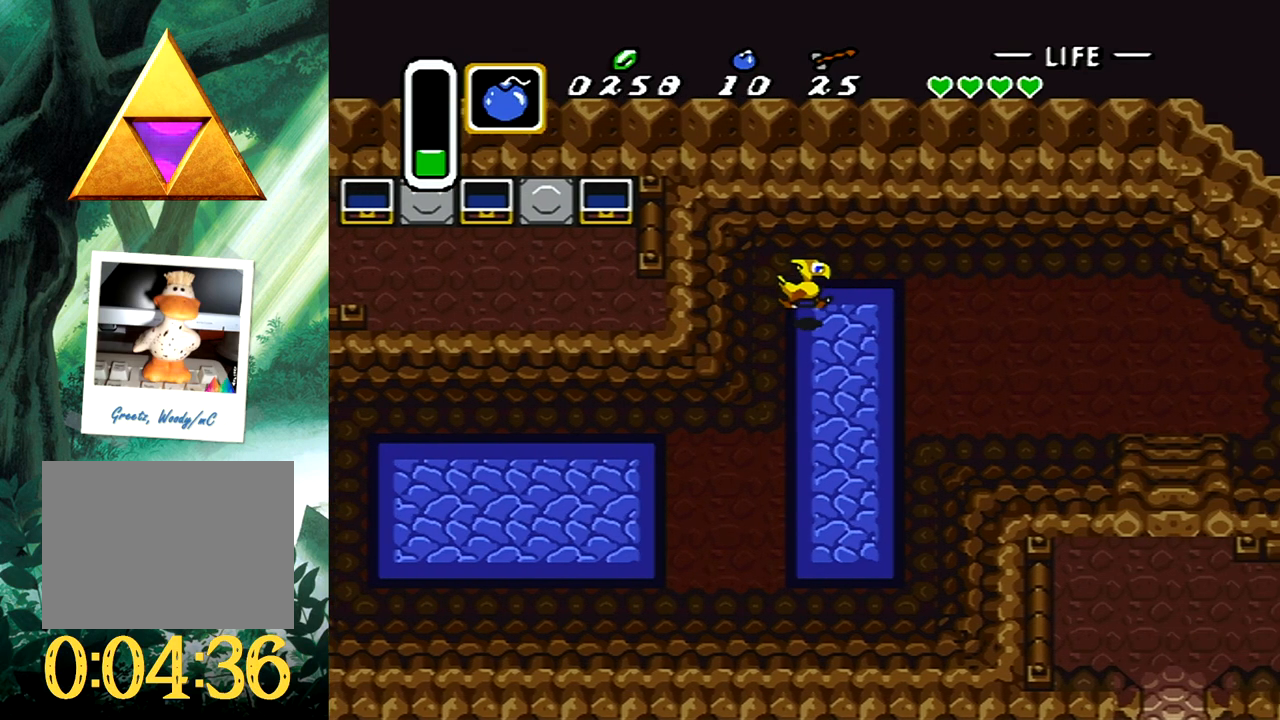
{"buttons": ["DPAD_RIGHT"], "events": []}
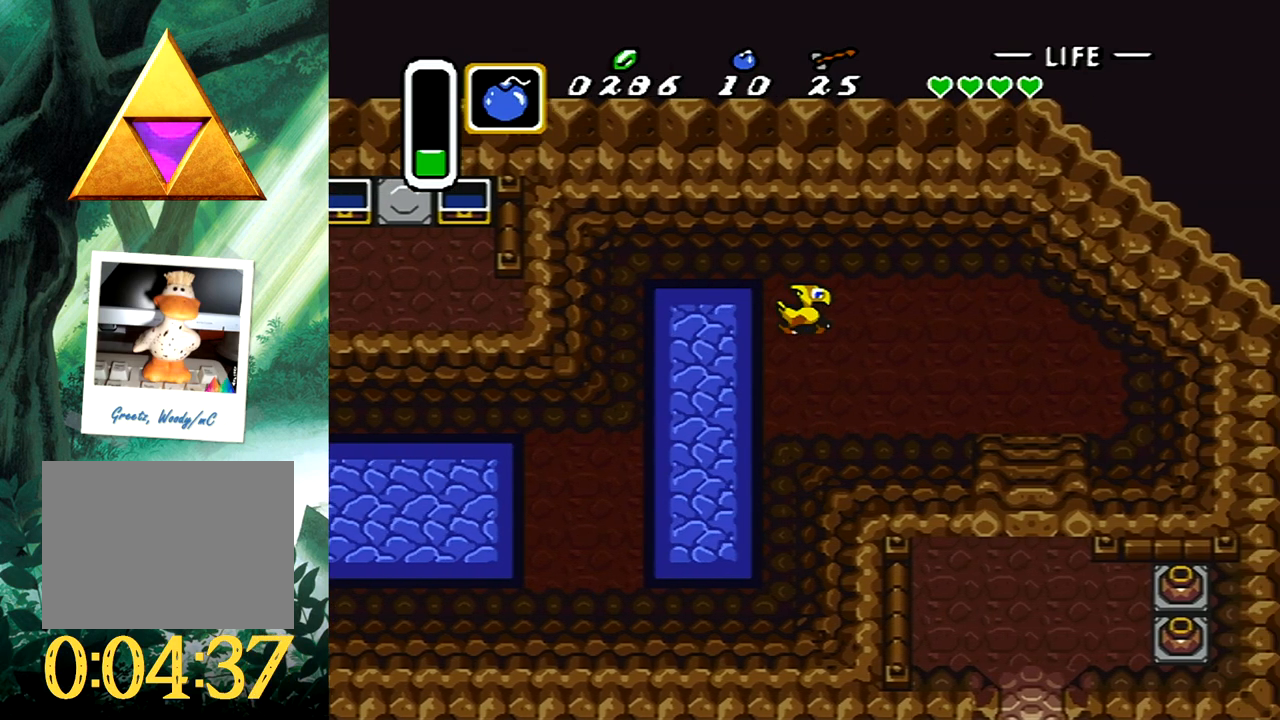
{"buttons": ["DPAD_DOWN", "DPAD_RIGHT"], "events": [[267, "DPAD_DOWN", "down"]]}
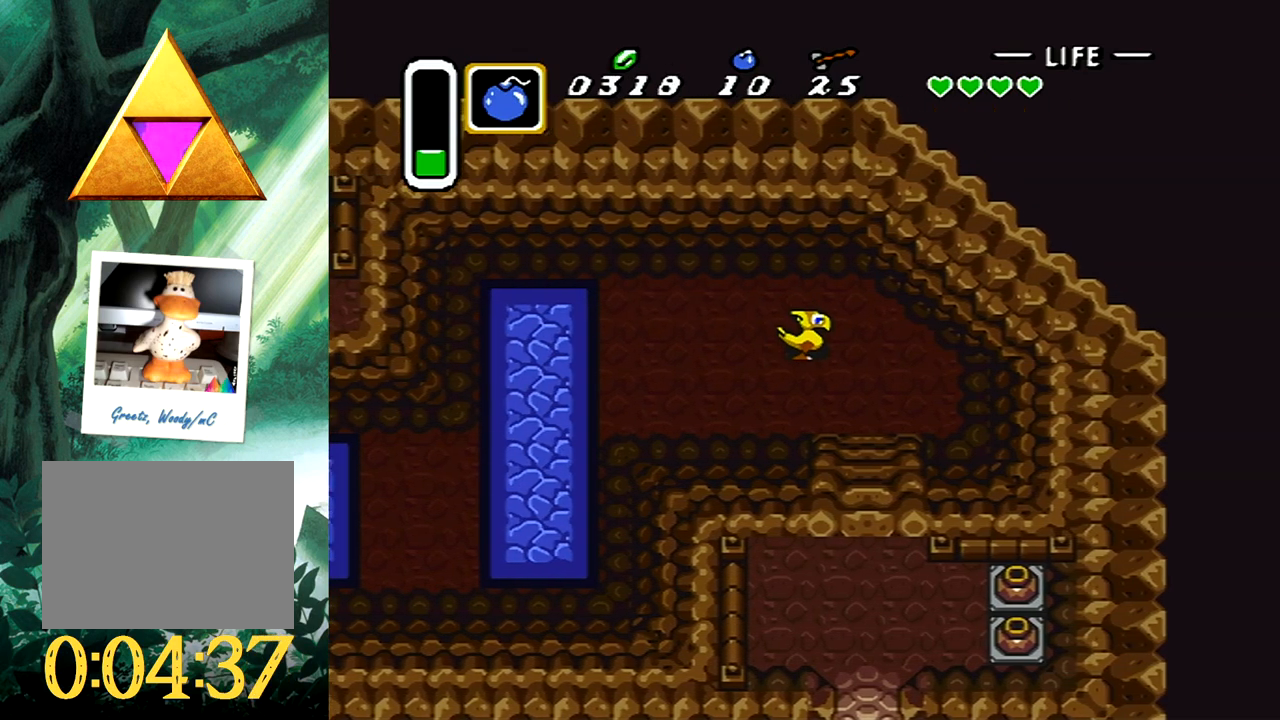
{"buttons": ["DPAD_DOWN"], "events": [[250, "DPAD_RIGHT", "up"]]}
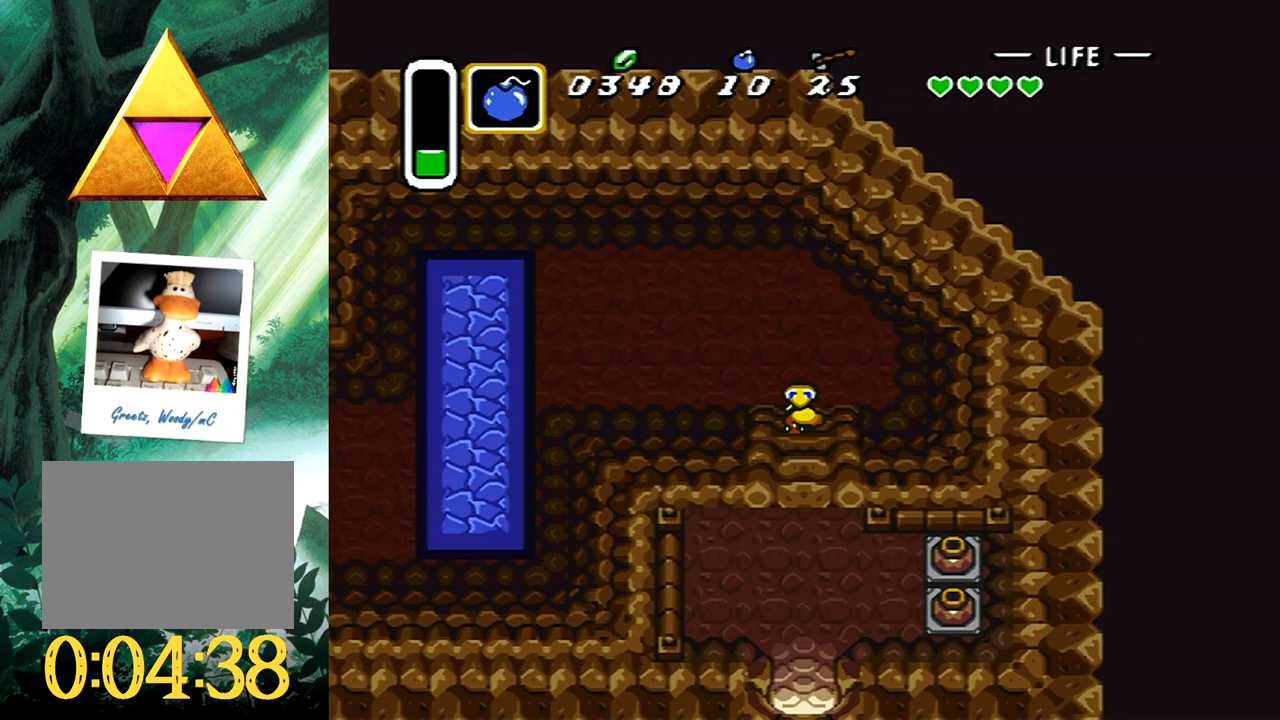
{"buttons": ["DPAD_DOWN"], "events": []}
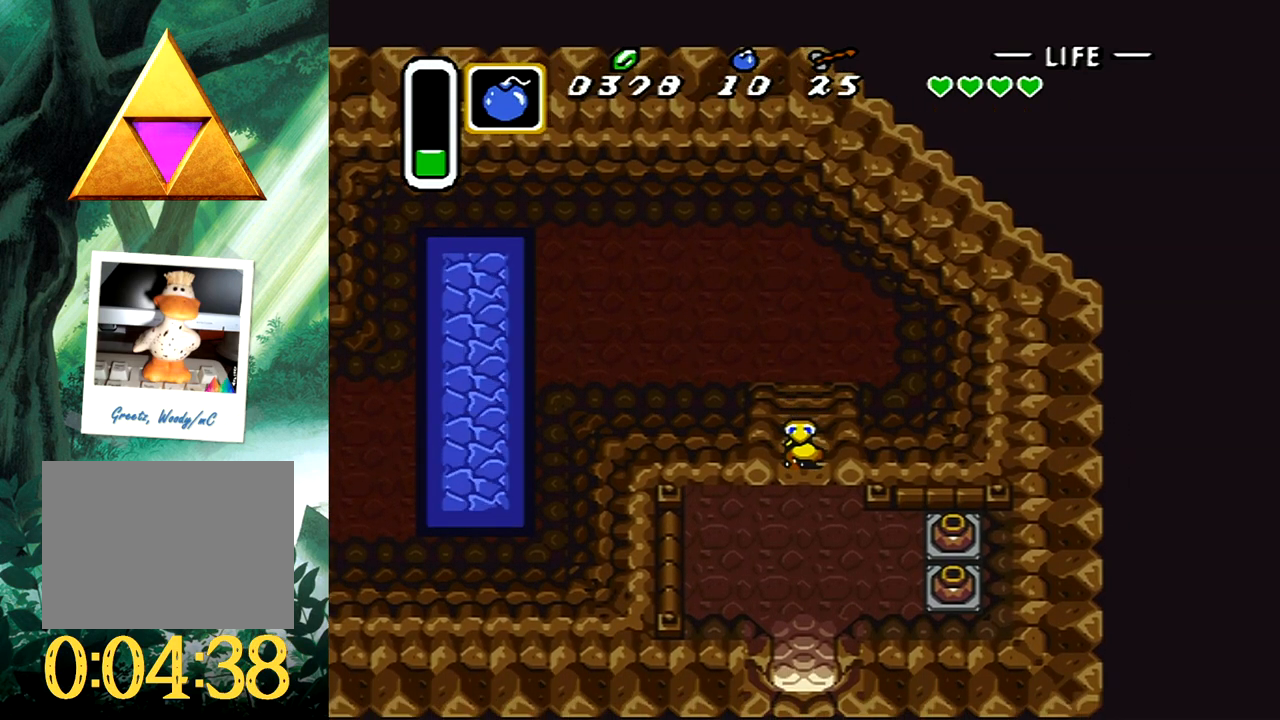
{"buttons": ["DPAD_DOWN"], "events": []}
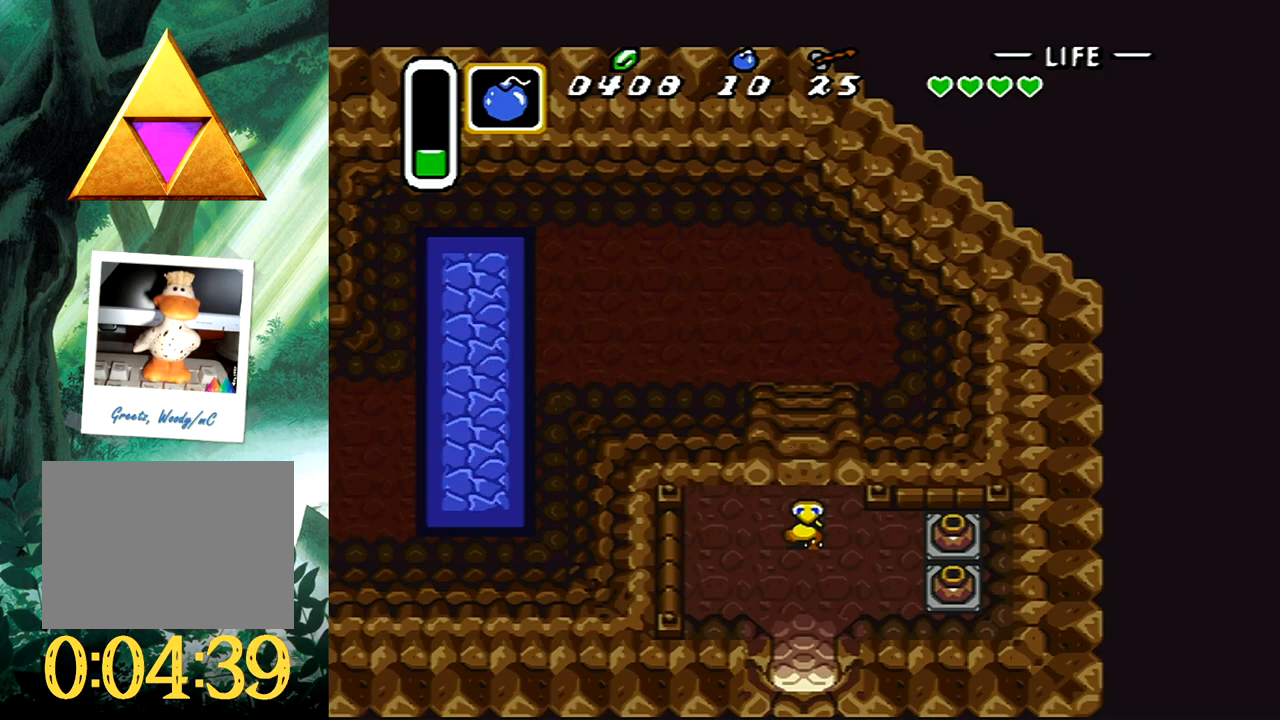
{"buttons": ["DPAD_DOWN"], "events": []}
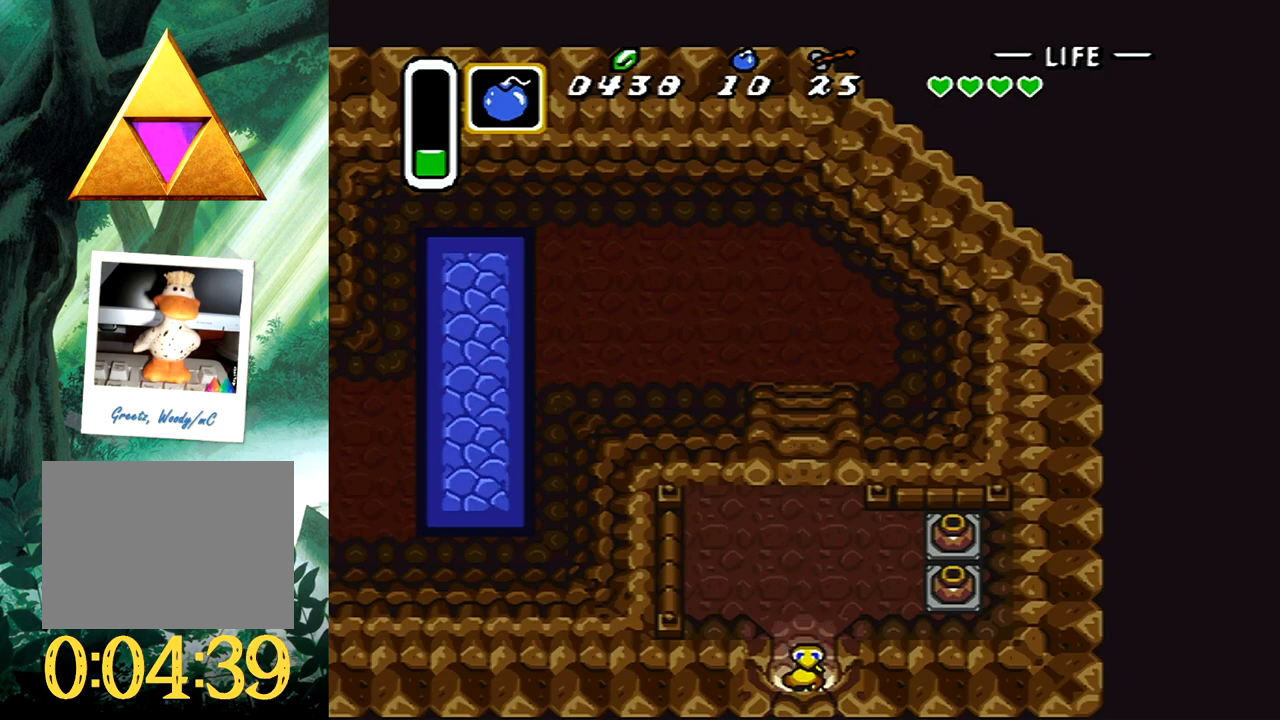
{"buttons": ["DPAD_DOWN"], "events": []}
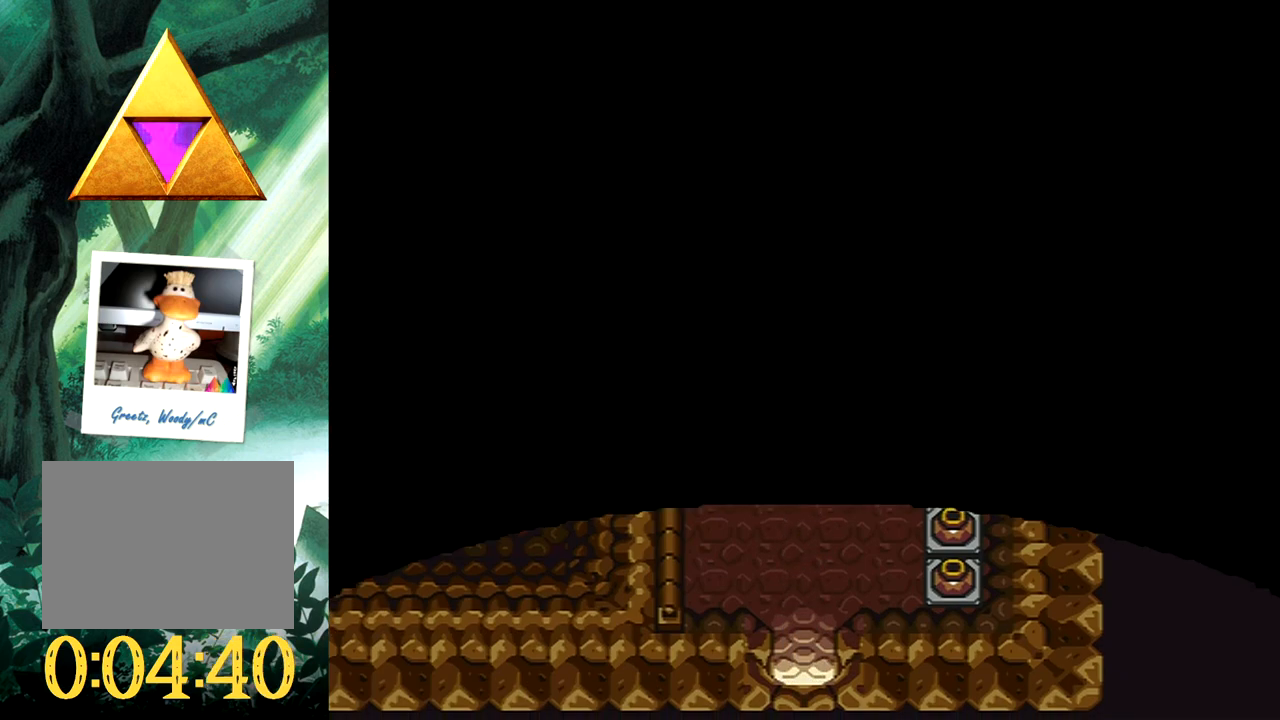
{"buttons": [], "events": [[333, "DPAD_DOWN", "up"]]}
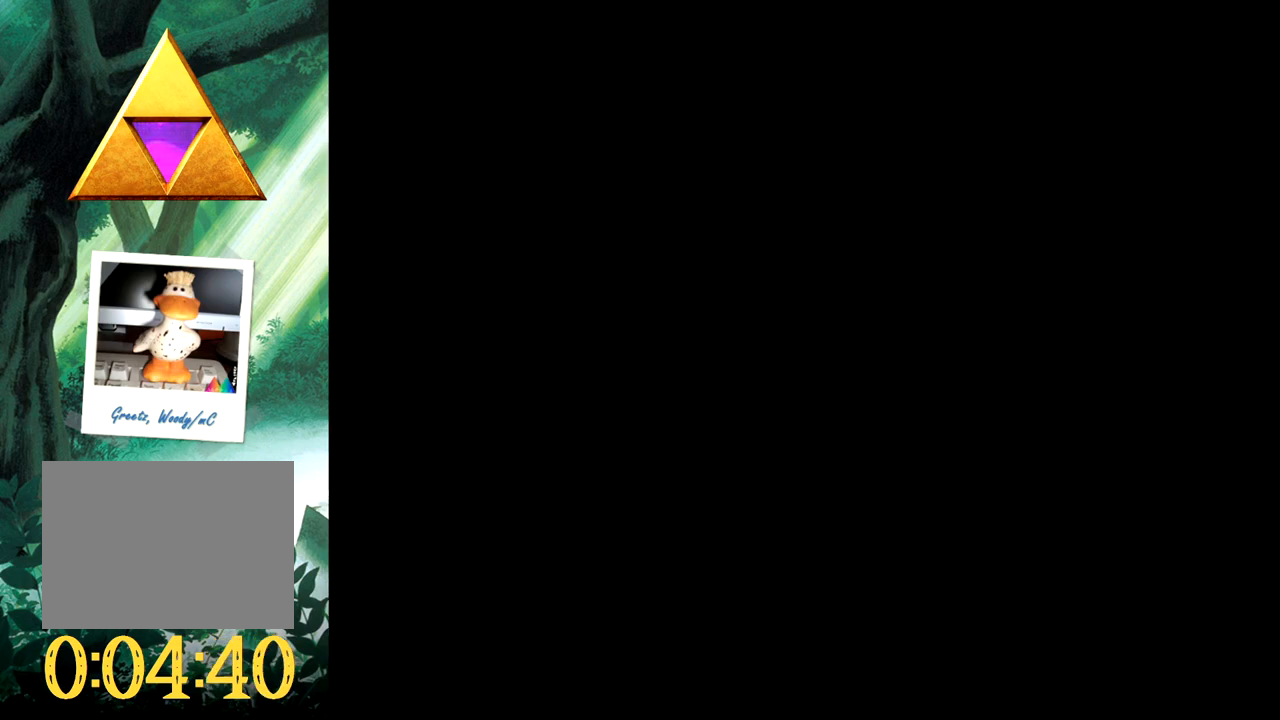
{"buttons": ["DPAD_DOWN"], "events": [[250, "DPAD_DOWN", "down"]]}
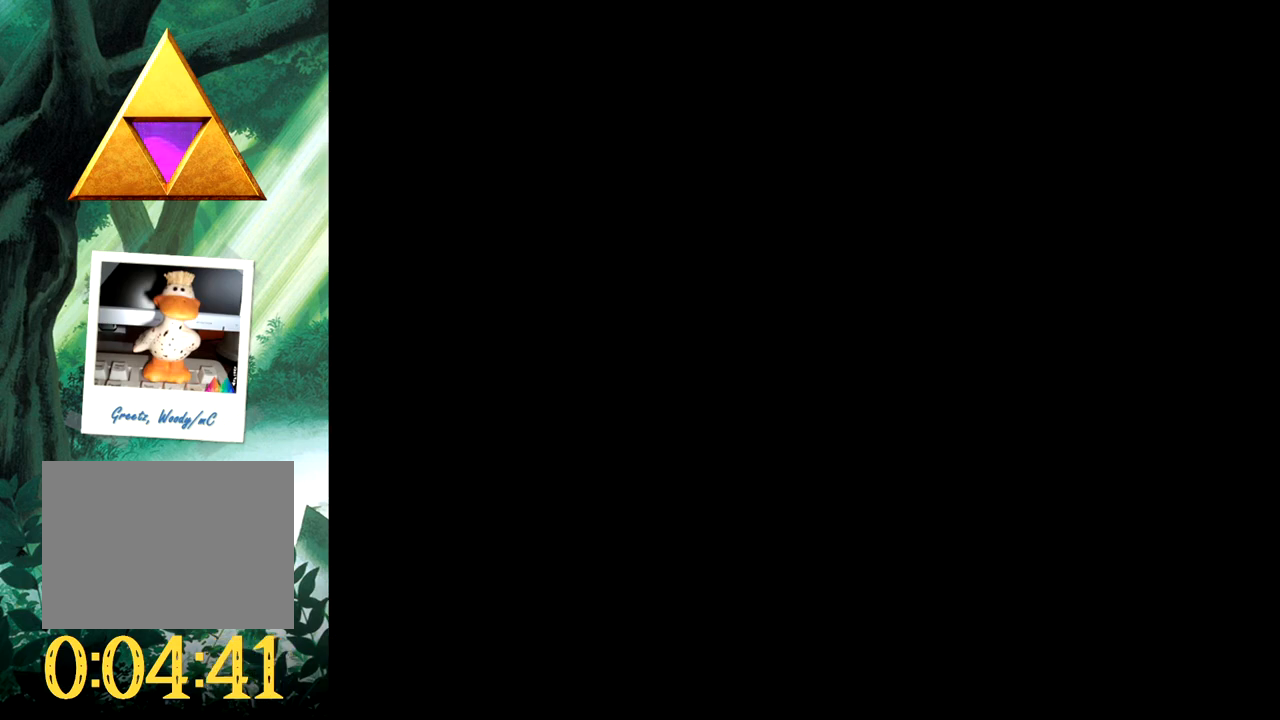
{"buttons": ["DPAD_DOWN"], "events": []}
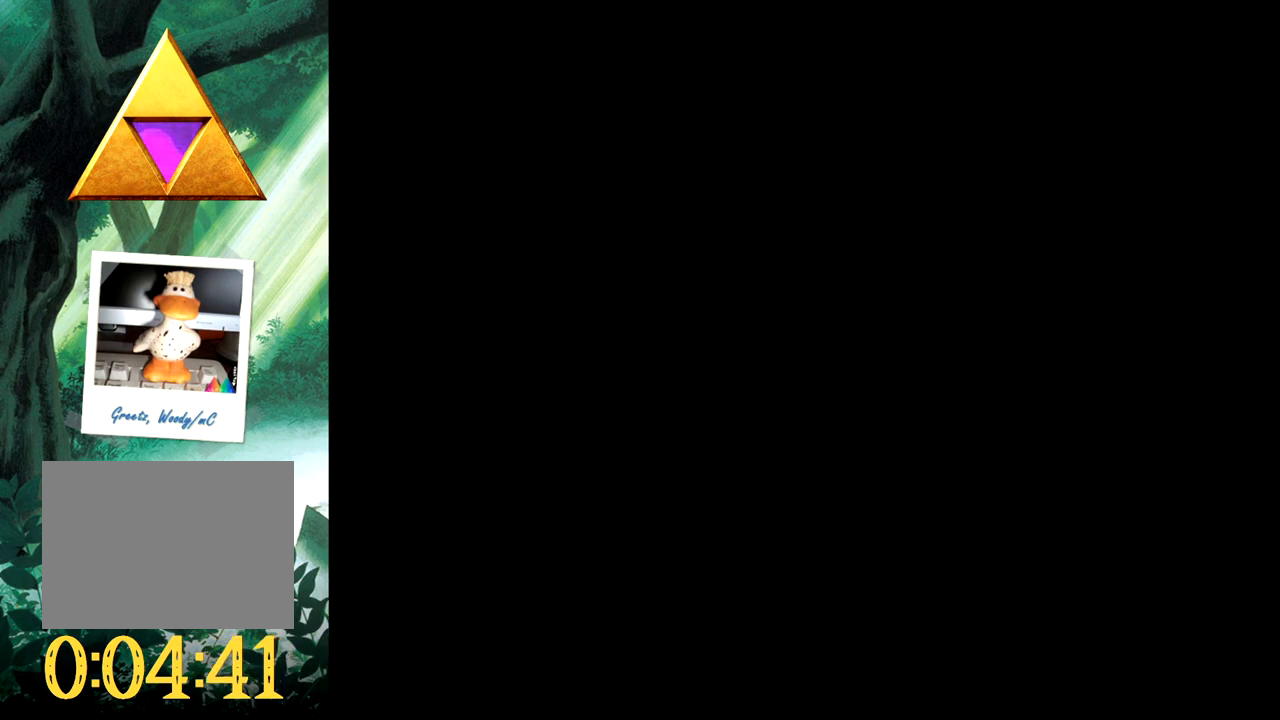
{"buttons": ["DPAD_DOWN"], "events": []}
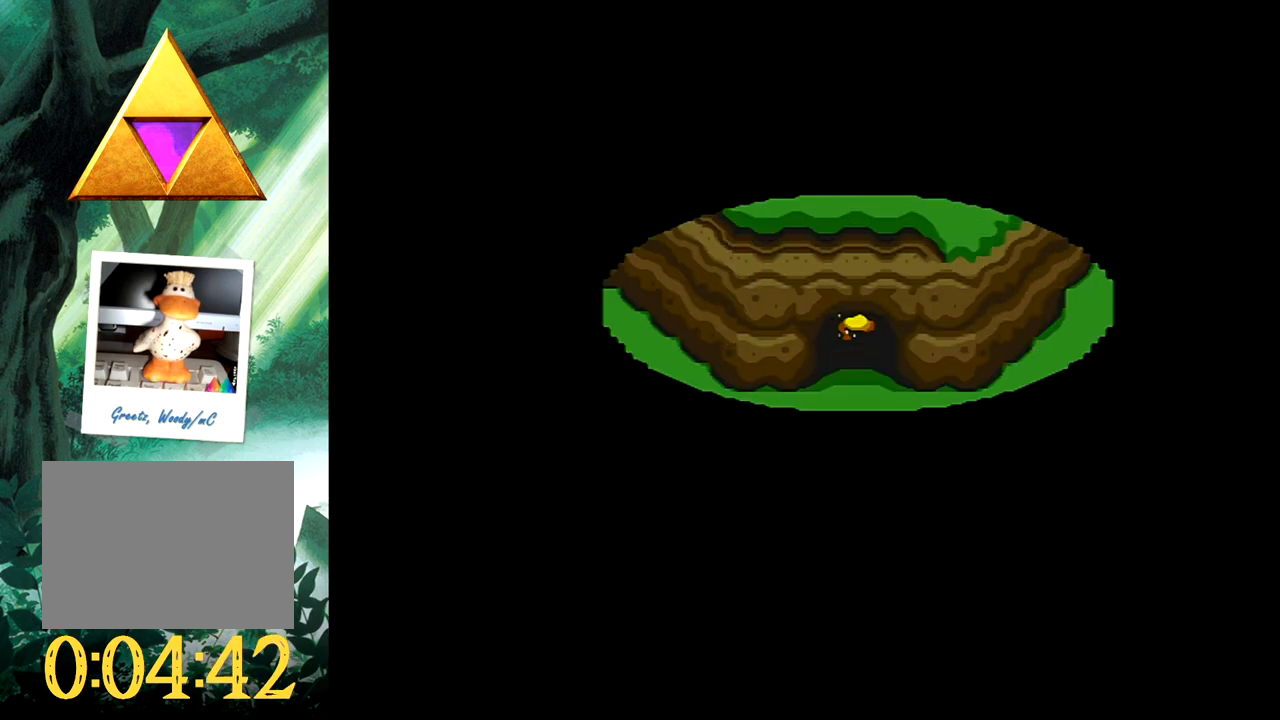
{"buttons": ["DPAD_DOWN"], "events": []}
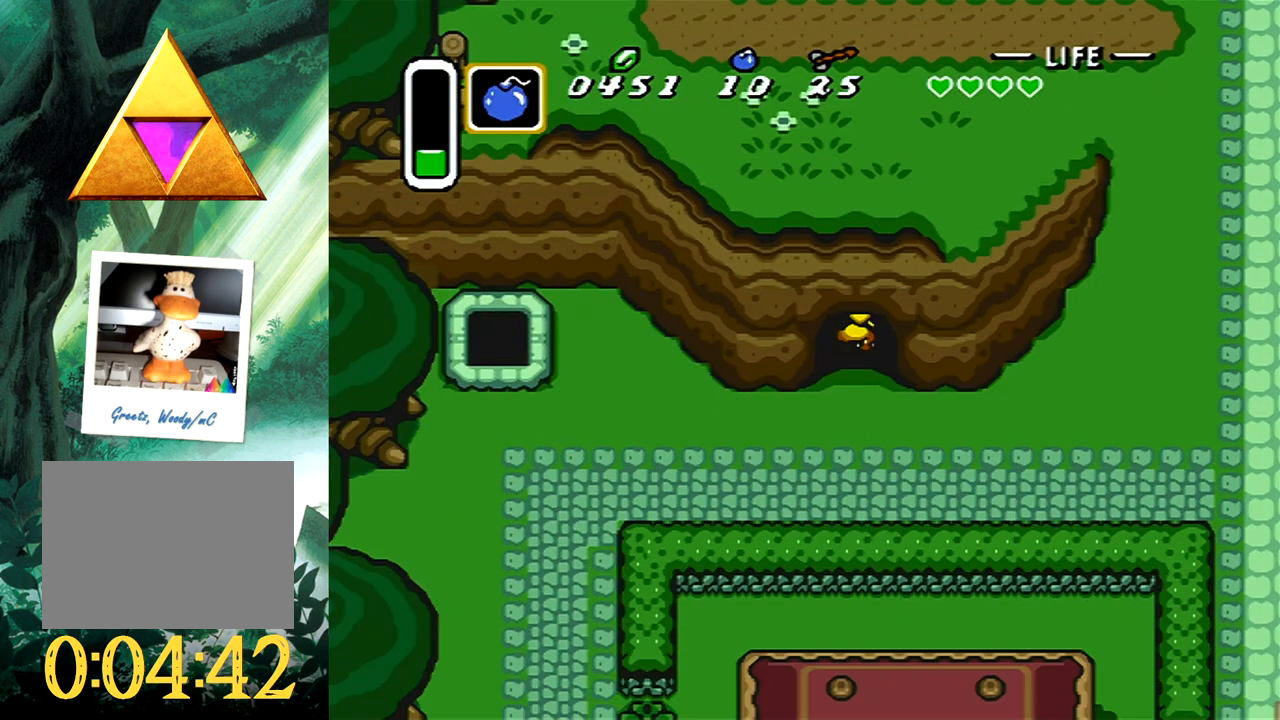
{"buttons": ["DPAD_RIGHT"], "events": [[200, "DPAD_RIGHT", "down"], [333, "DPAD_DOWN", "up"]]}
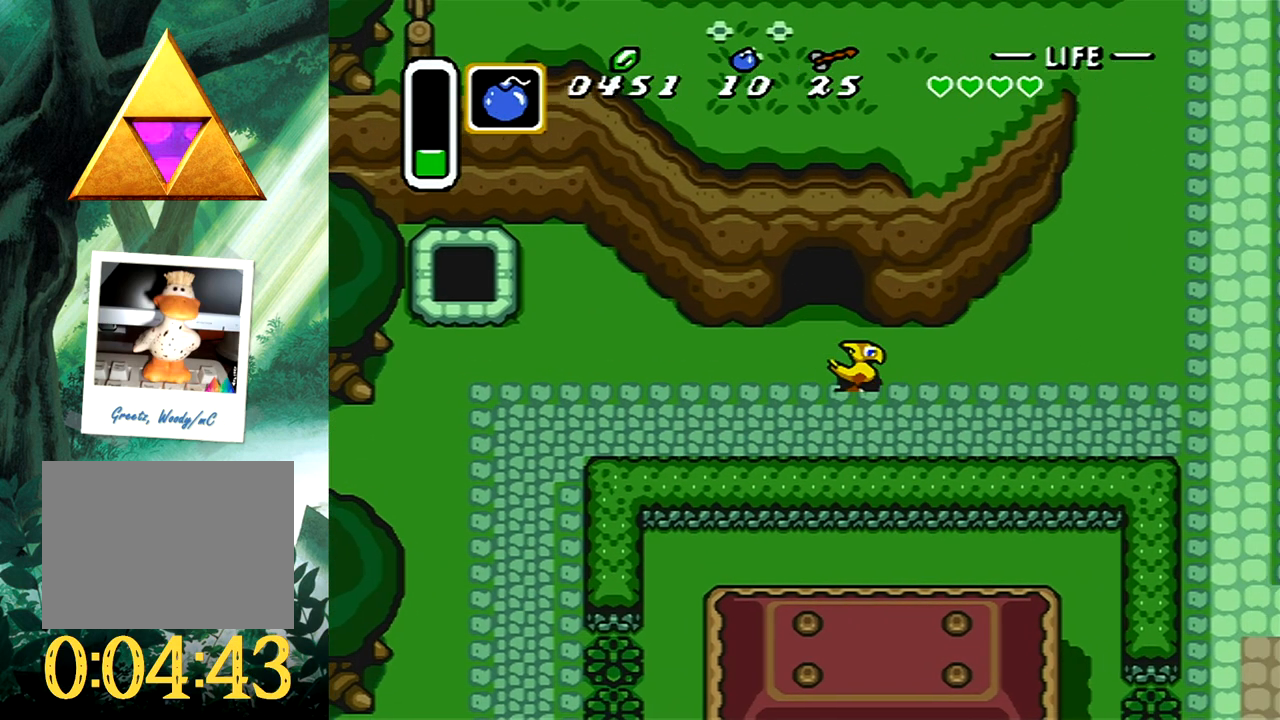
{"buttons": ["DPAD_DOWN", "DPAD_RIGHT"], "events": [[400, "DPAD_DOWN", "down"]]}
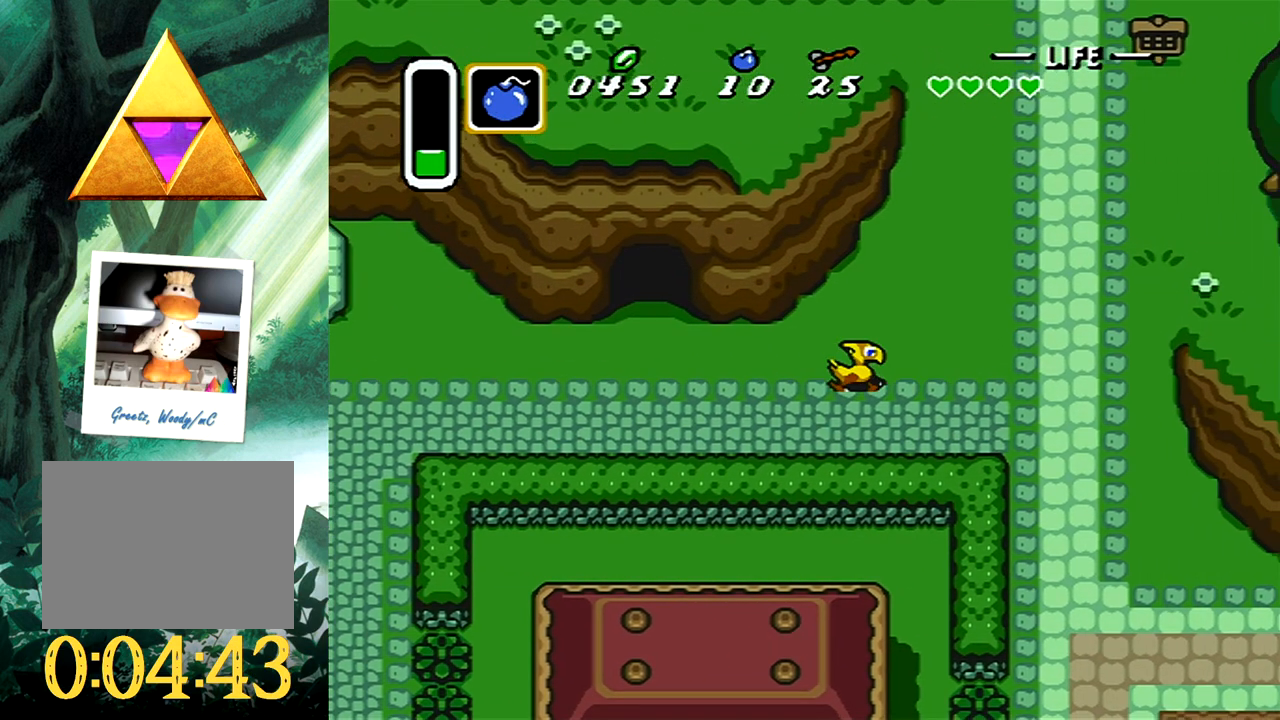
{"buttons": ["DPAD_DOWN", "DPAD_RIGHT"], "events": []}
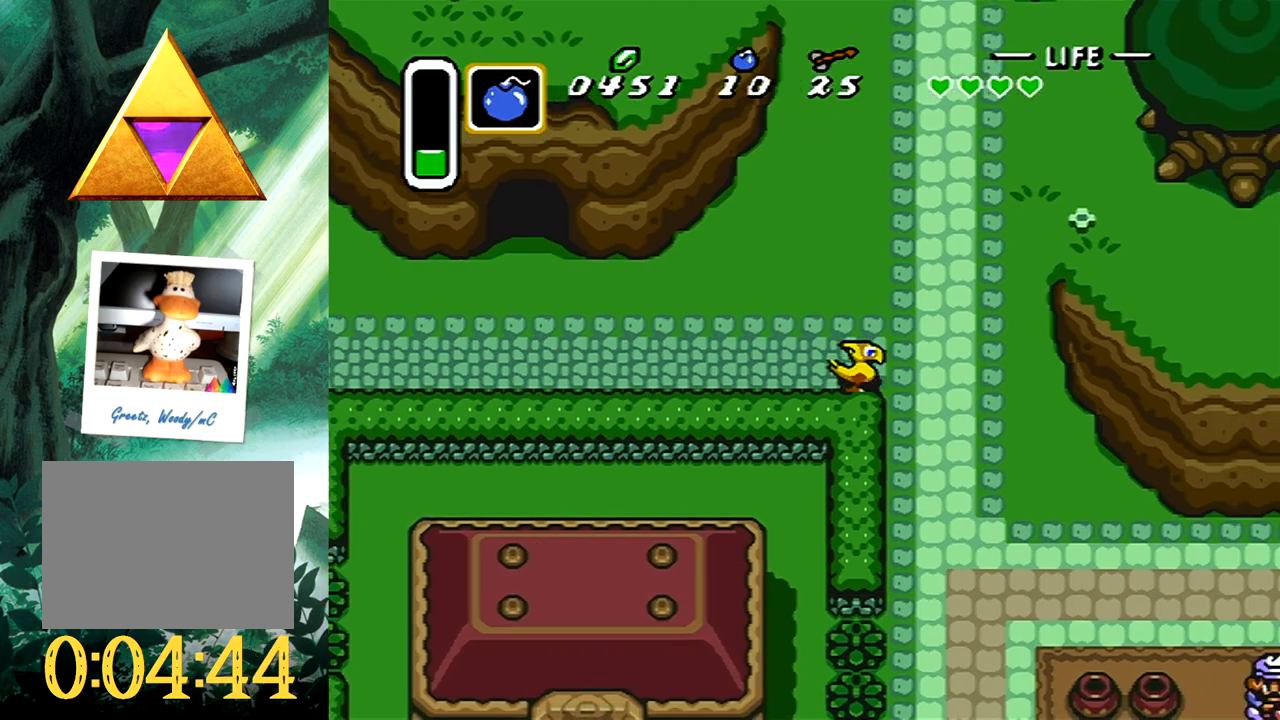
{"buttons": ["DPAD_DOWN", "DPAD_RIGHT"], "events": []}
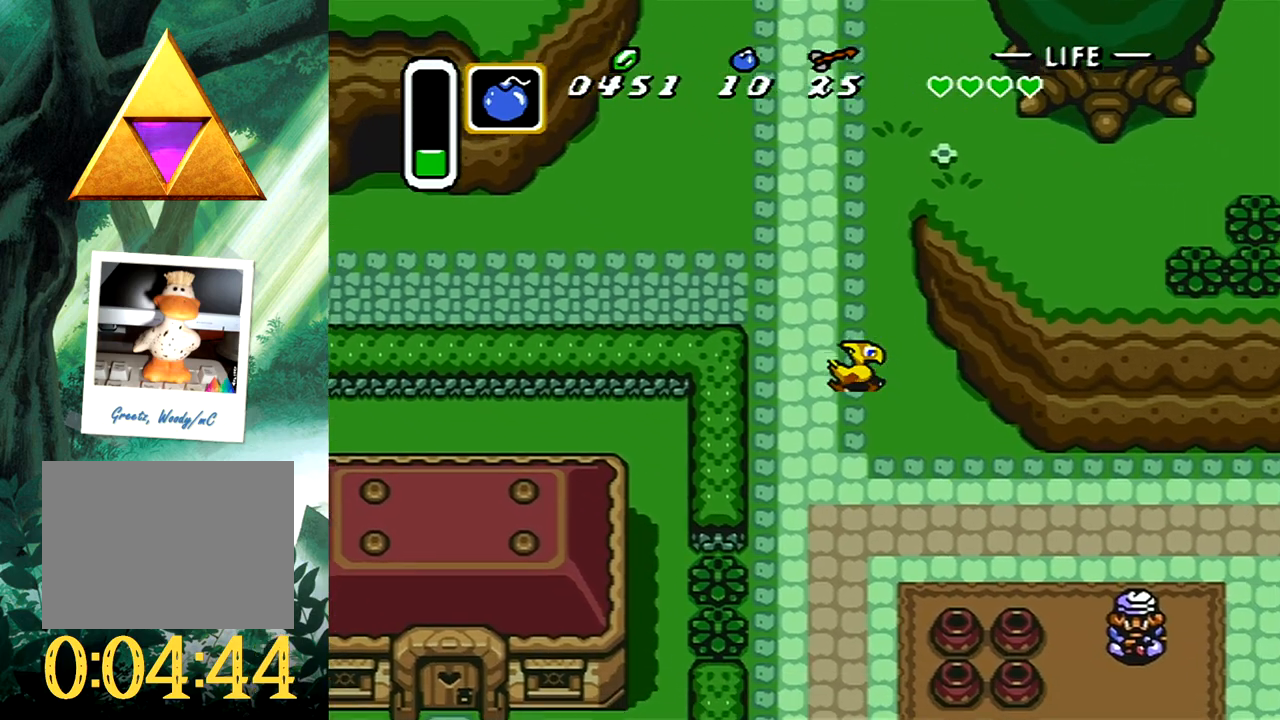
{"buttons": ["DPAD_DOWN", "DPAD_RIGHT"], "events": []}
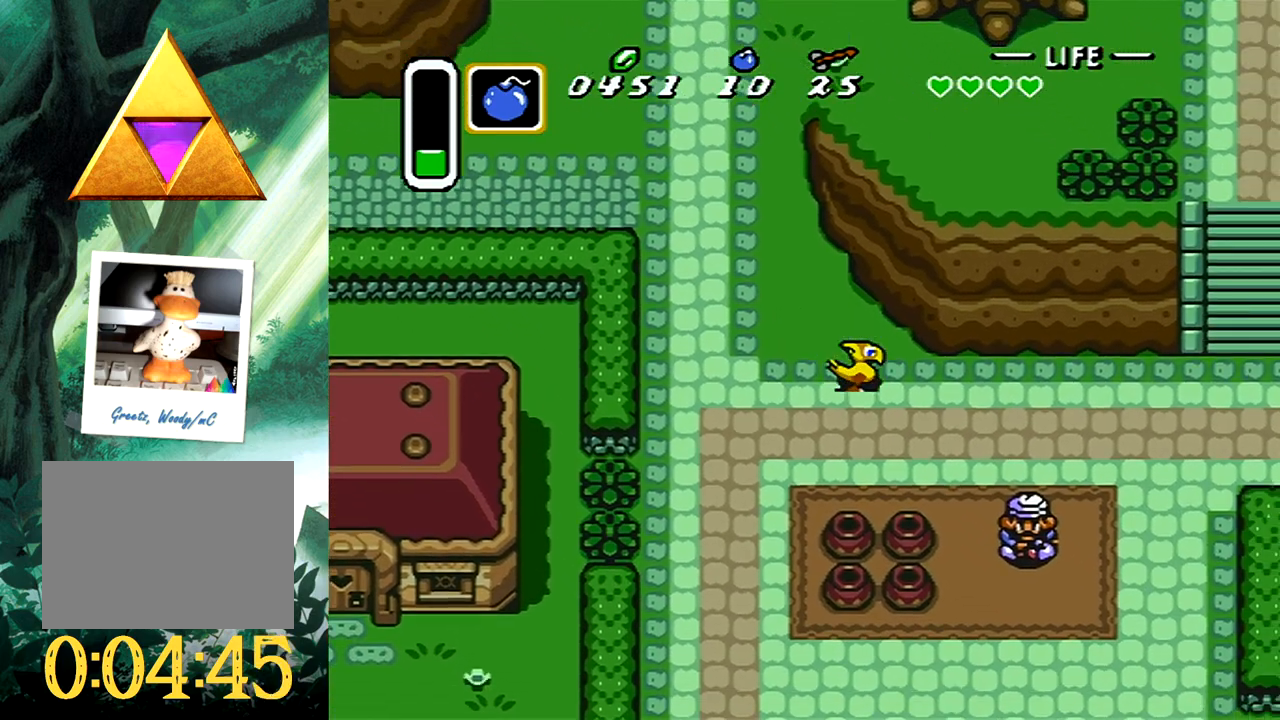
{"buttons": ["DPAD_DOWN", "DPAD_RIGHT"], "events": []}
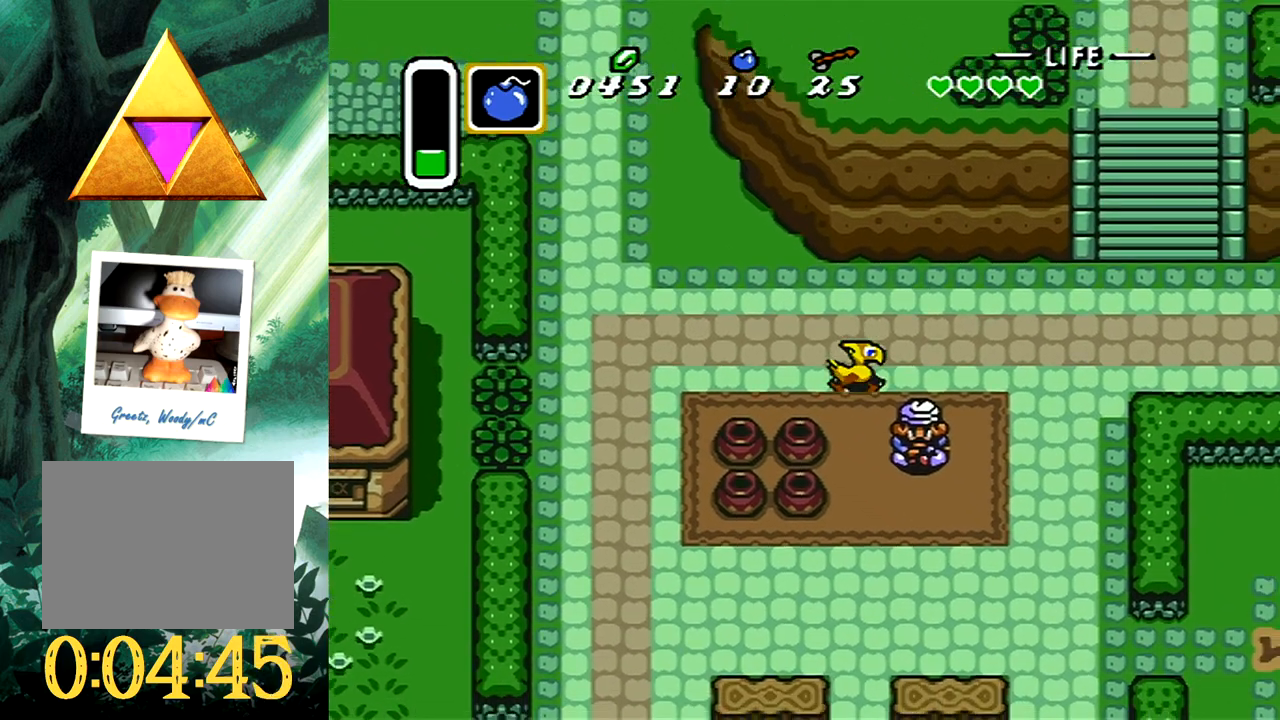
{"buttons": [], "events": [[133, "DPAD_RIGHT", "up"], [167, "B", "down"], [267, "DPAD_DOWN", "up"], [333, "B", "up"]]}
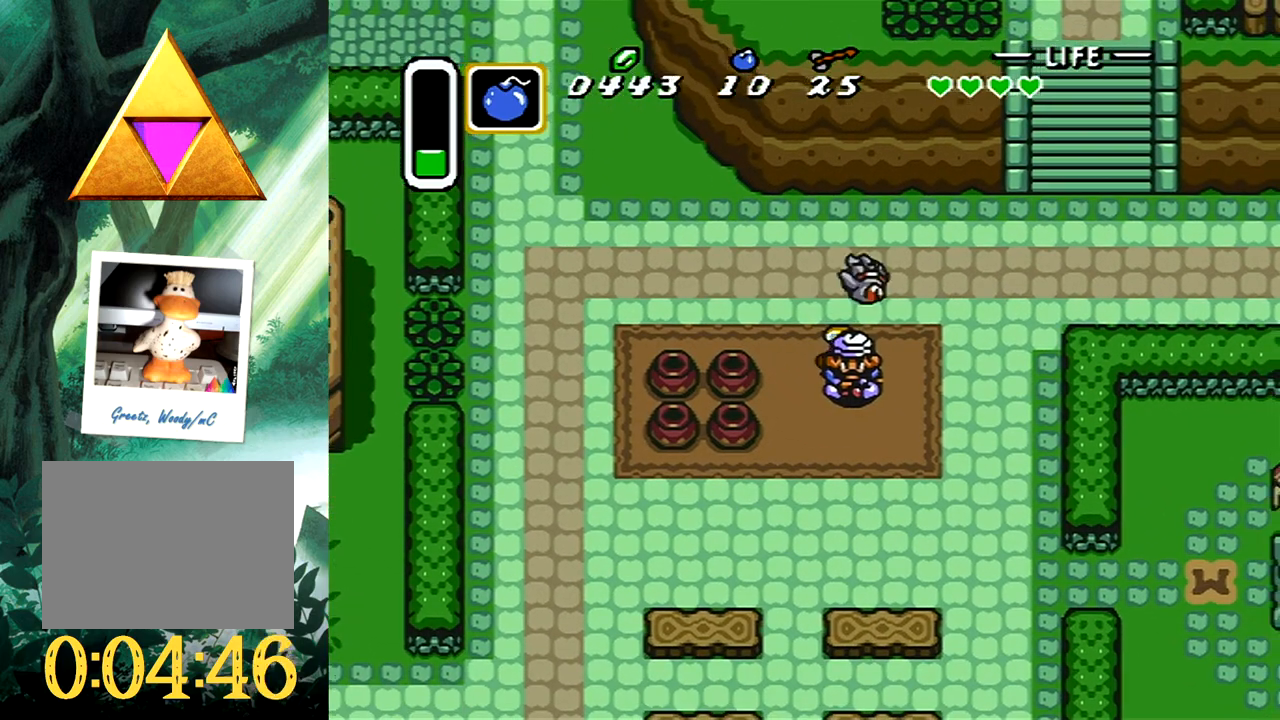
{"buttons": [], "events": []}
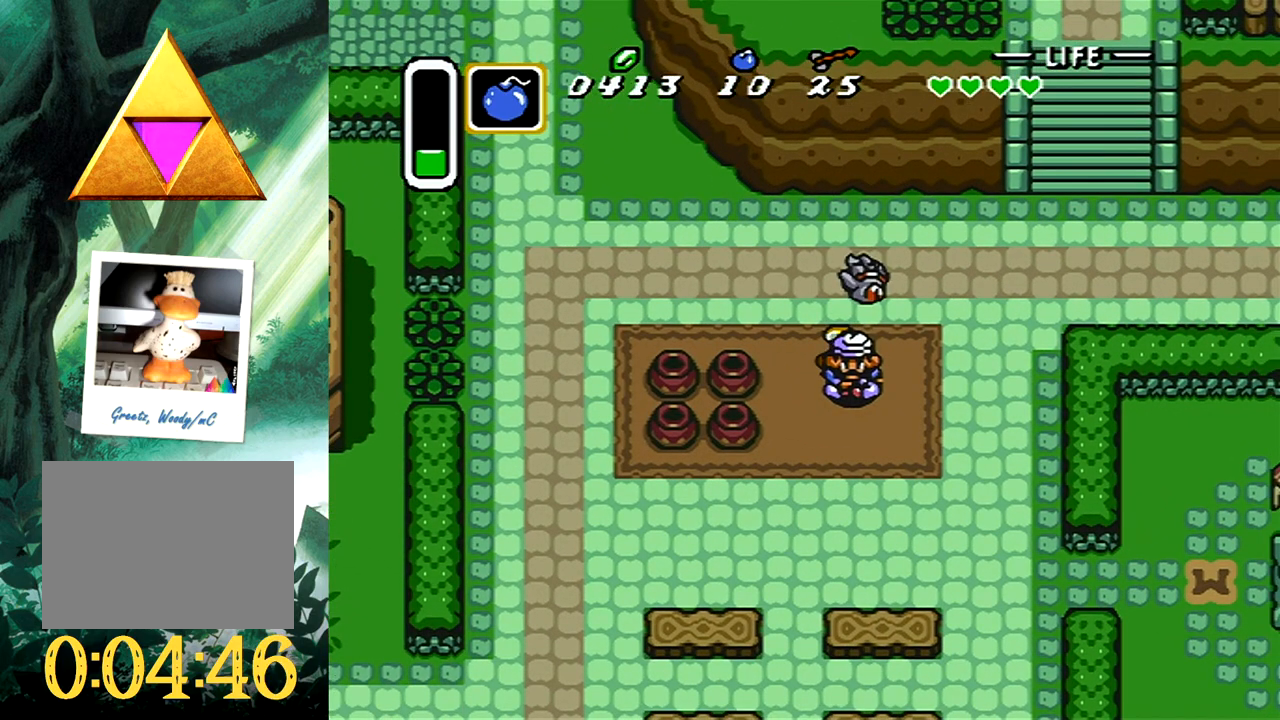
{"buttons": [], "events": []}
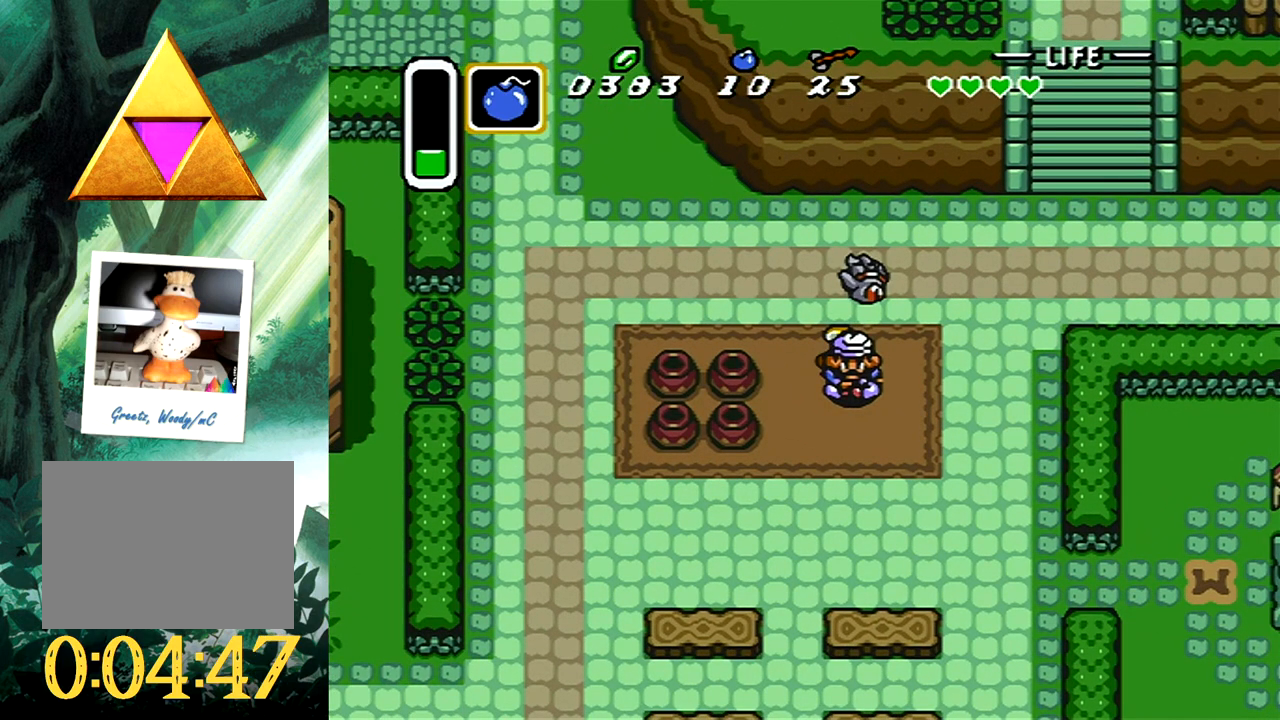
{"buttons": ["DPAD_LEFT"], "events": [[150, "DPAD_LEFT", "down"]]}
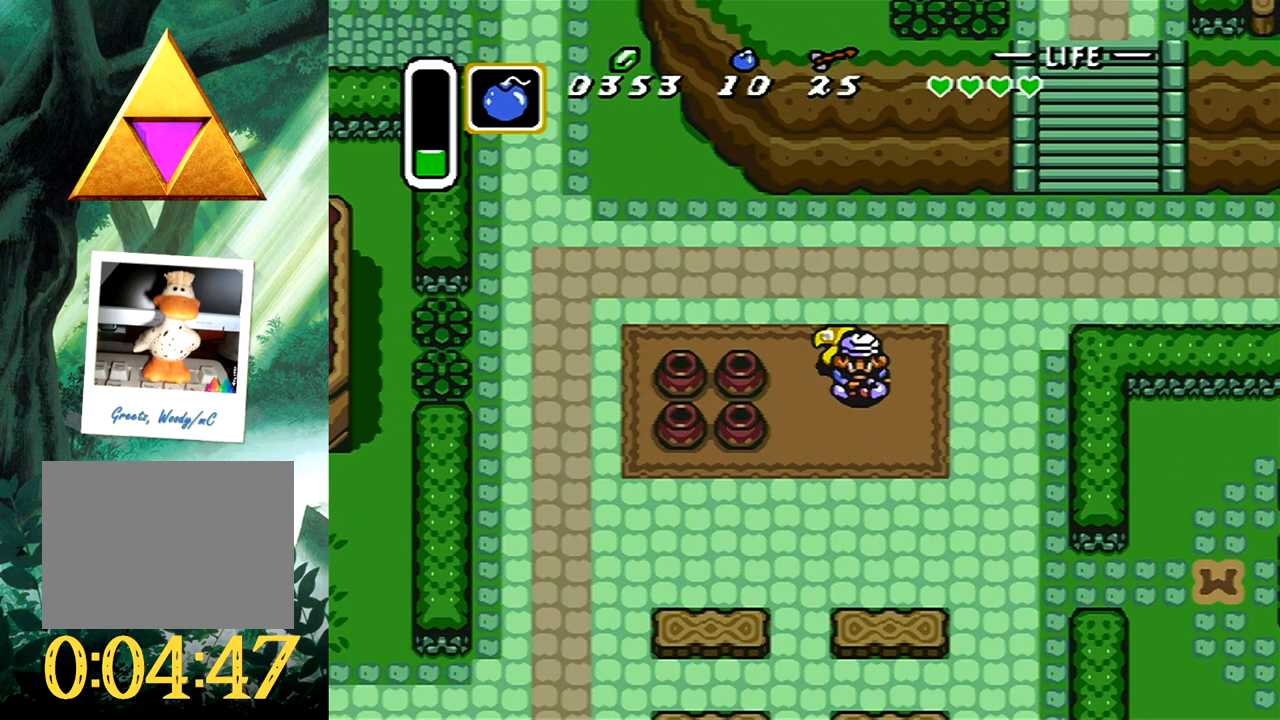
{"buttons": ["DPAD_DOWN"], "events": [[150, "DPAD_DOWN", "down"], [183, "DPAD_LEFT", "up"]]}
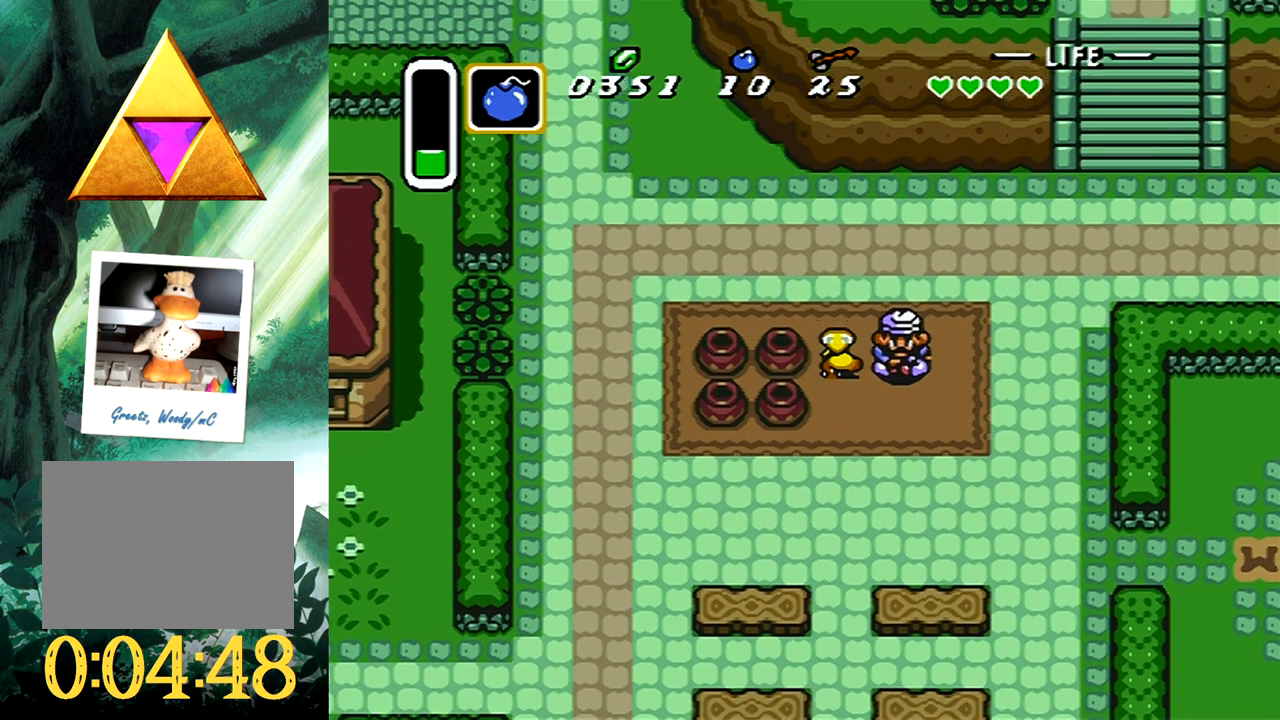
{"buttons": ["DPAD_DOWN"], "events": []}
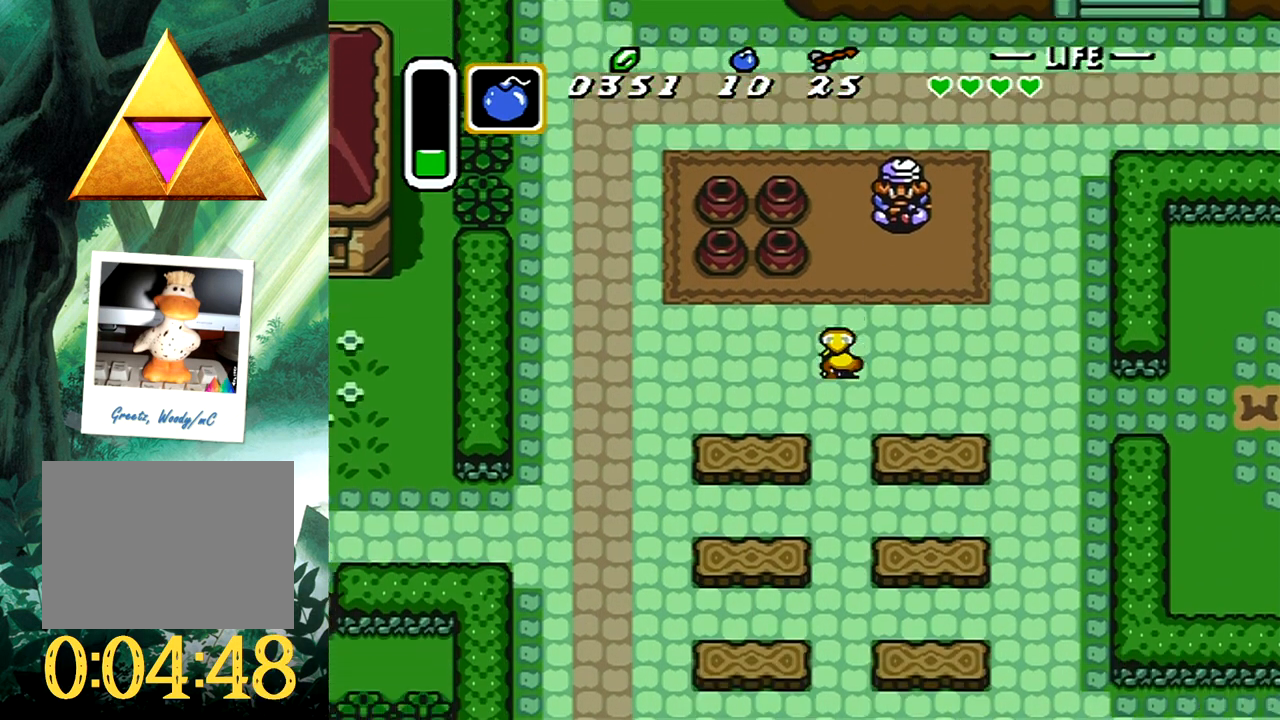
{"buttons": ["DPAD_DOWN"], "events": []}
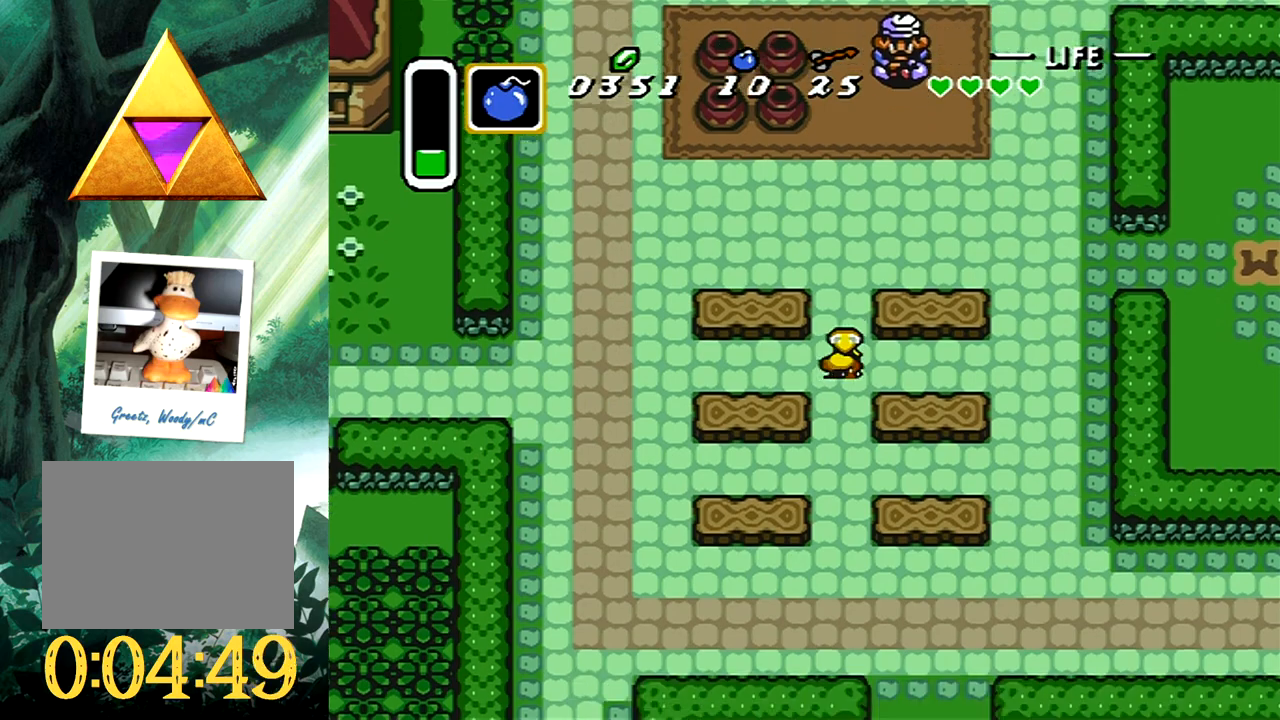
{"buttons": ["DPAD_DOWN"], "events": []}
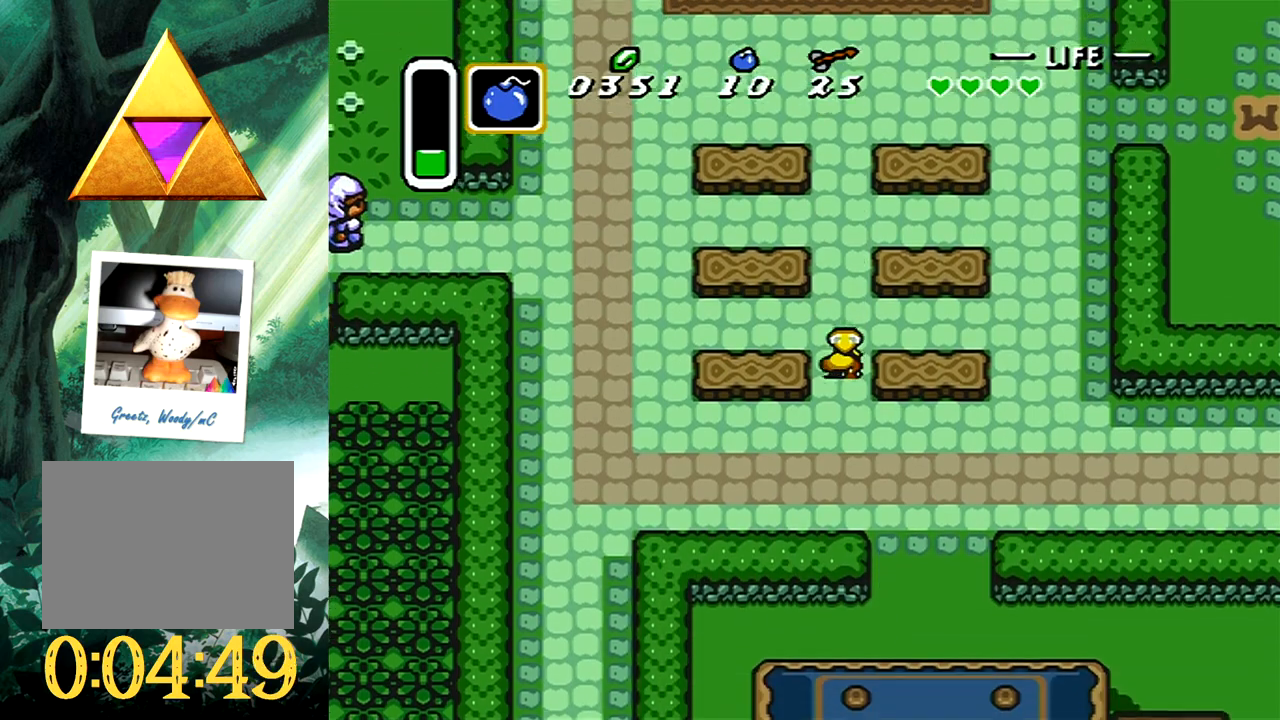
{"buttons": ["DPAD_DOWN"], "events": [[183, "DPAD_RIGHT", "down"], [483, "DPAD_RIGHT", "up"]]}
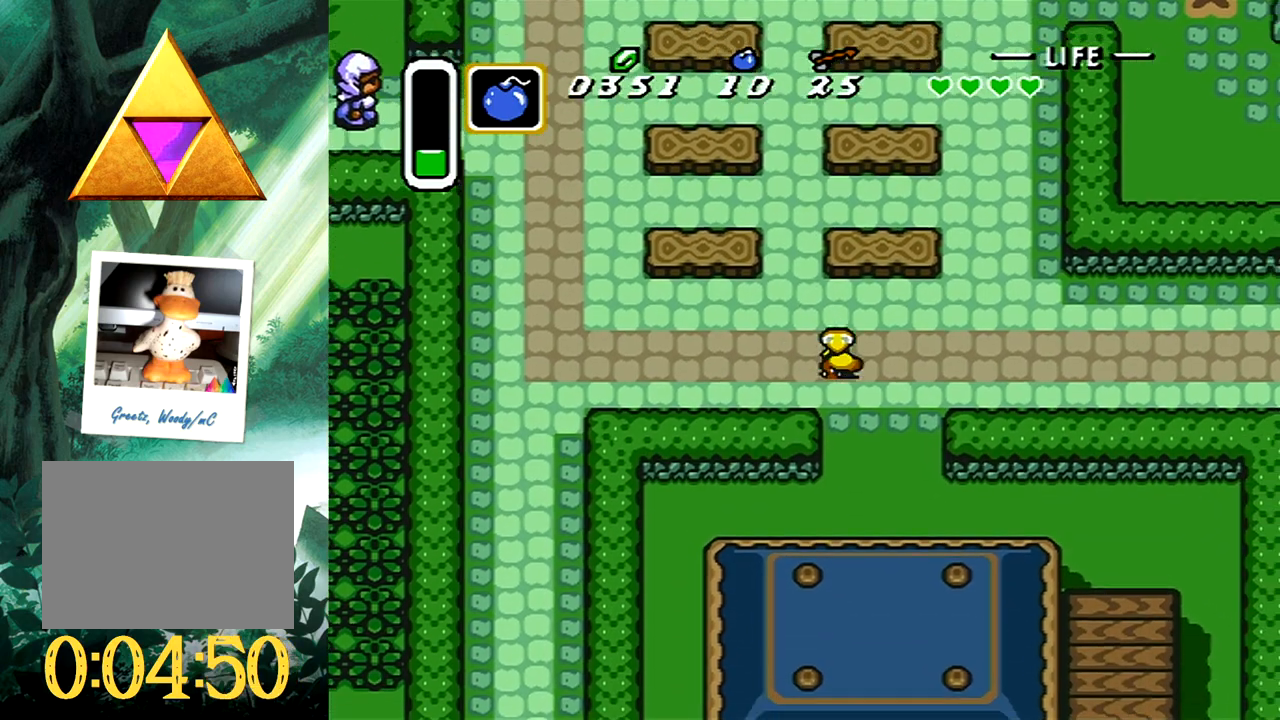
{"buttons": ["DPAD_DOWN", "DPAD_LEFT"], "events": [[300, "DPAD_LEFT", "down"]]}